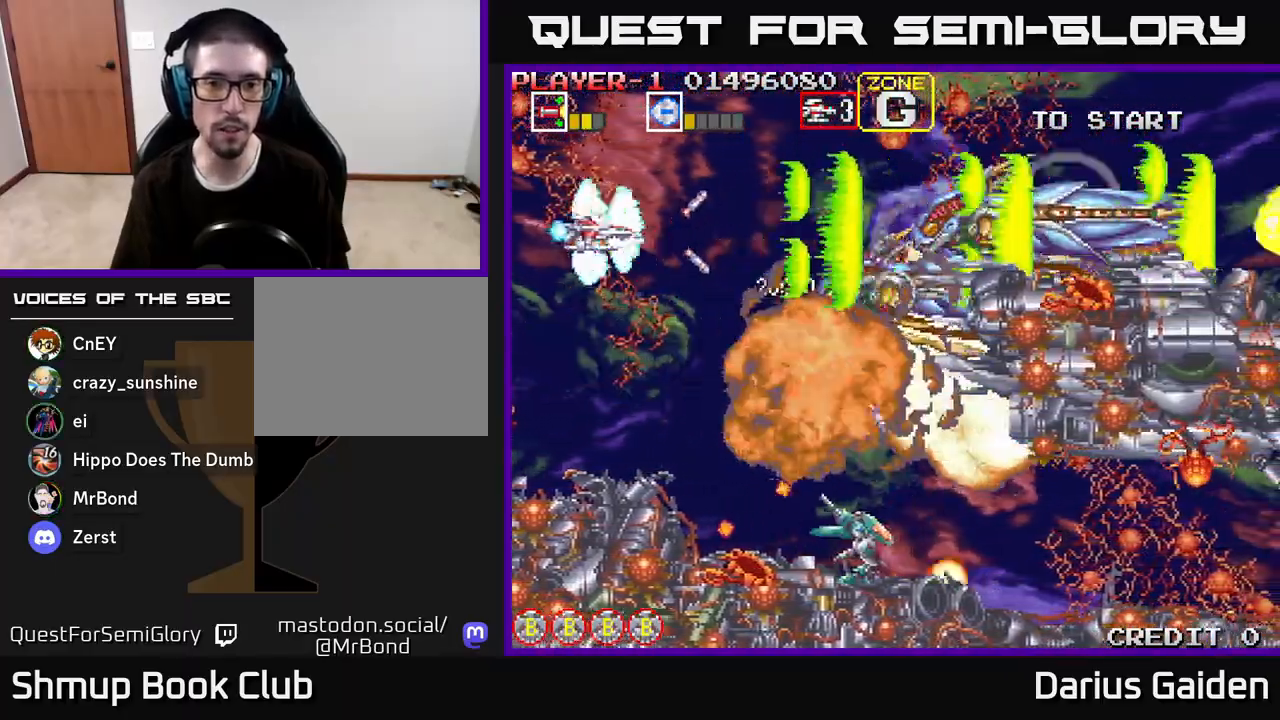
Gameplay with a controller (Xbox layout); each line is a JSON object with the inputs held at the frame after it. "events" lists button and stick changes between this image and that frame as [ms after this image, input, new state], when the widget could be followed in between.
{"buttons": ["R2"], "left_stick": "center", "right_stick": "center", "events": [[50, "DPAD_LEFT", "up"], [200, "DPAD_LEFT", "down"], [333, "DPAD_LEFT", "up"]]}
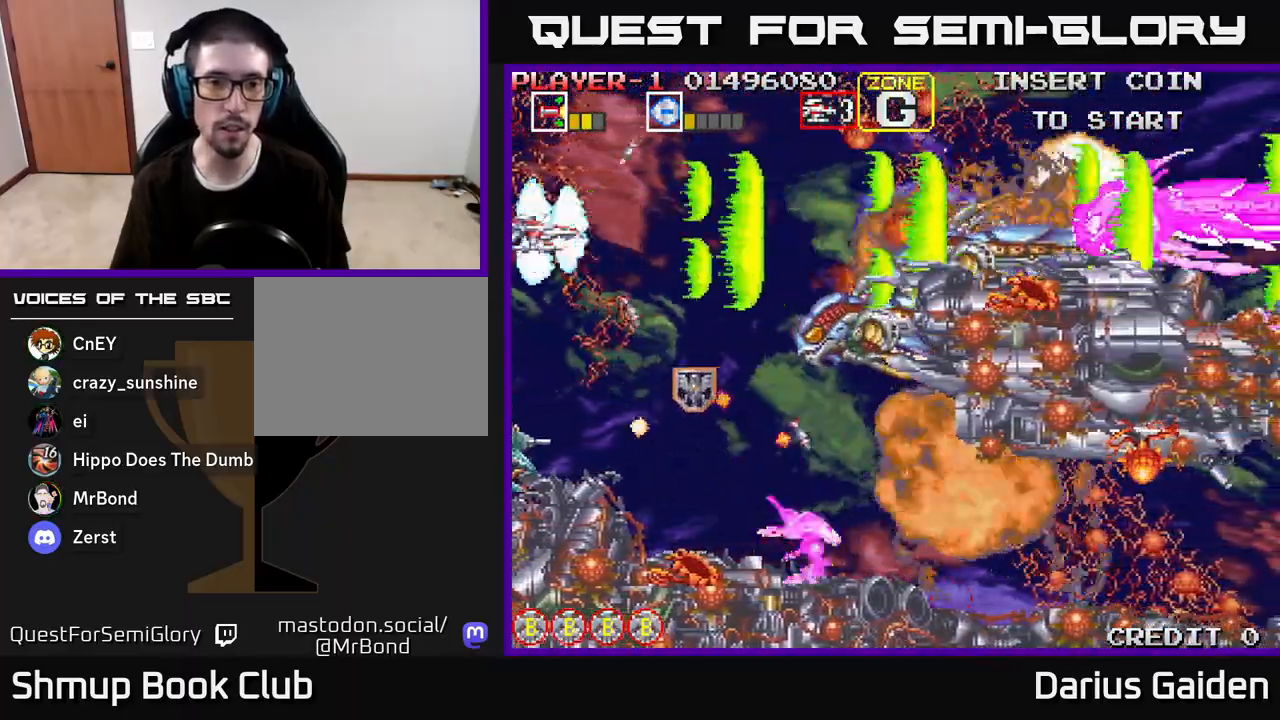
{"buttons": ["R2"], "left_stick": "center", "right_stick": "center", "events": [[267, "DPAD_RIGHT", "down"], [417, "DPAD_RIGHT", "up"]]}
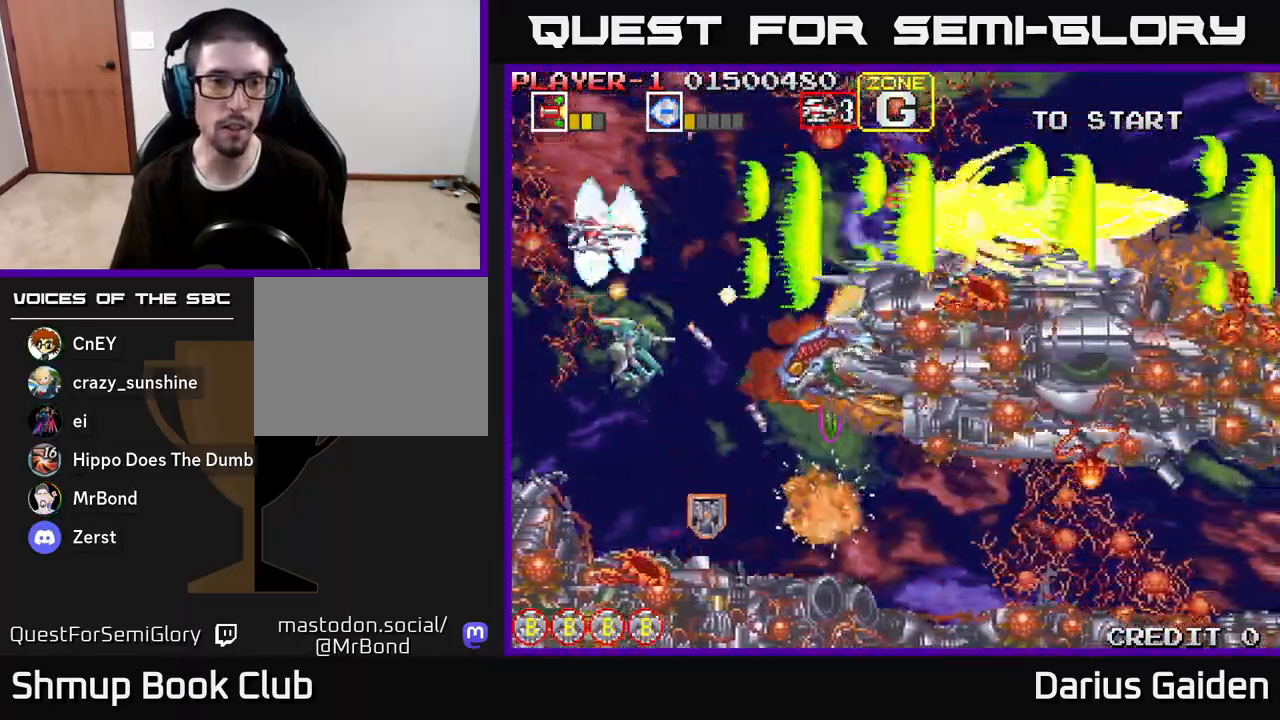
{"buttons": ["R2", "DPAD_DOWN"], "left_stick": "center", "right_stick": "center", "events": [[17, "DPAD_UP", "down"], [183, "DPAD_UP", "up"], [200, "DPAD_LEFT", "down"], [250, "DPAD_LEFT", "up"], [383, "DPAD_DOWN", "down"]]}
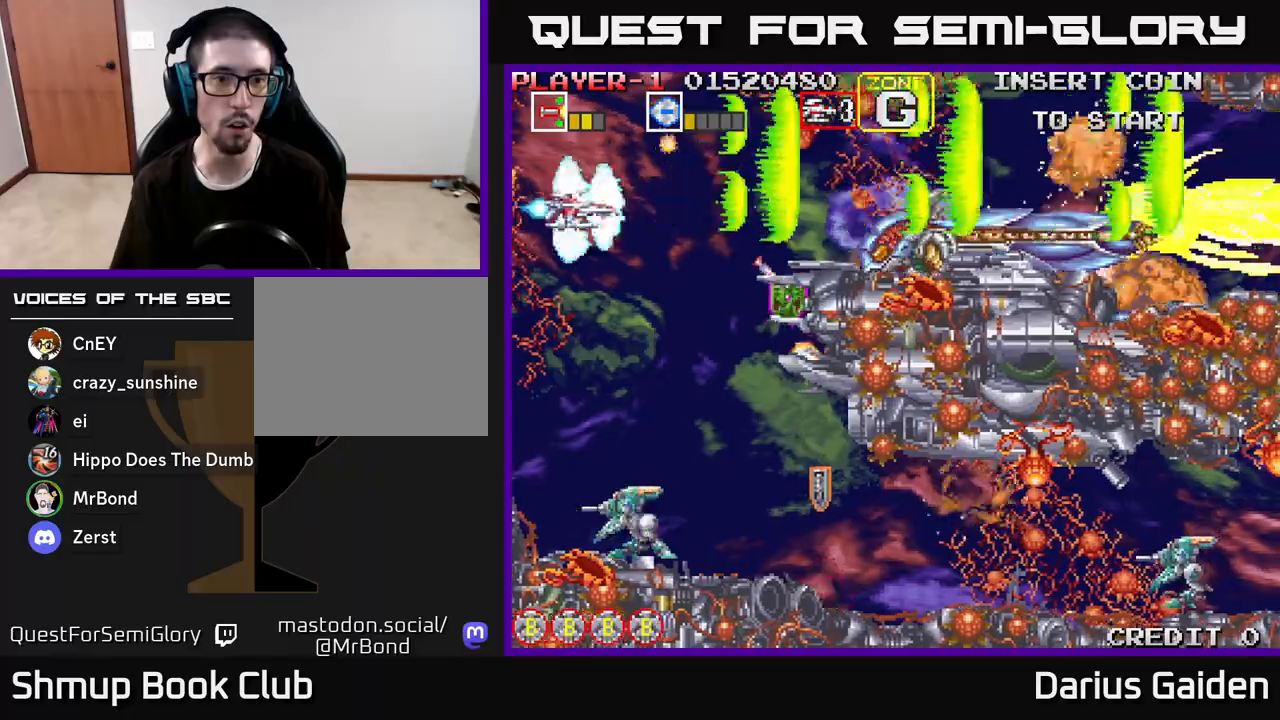
{"buttons": ["R2", "DPAD_RIGHT"], "left_stick": "center", "right_stick": "center", "events": [[33, "DPAD_DOWN", "up"], [83, "DPAD_LEFT", "down"], [167, "DPAD_UP", "down"], [233, "DPAD_LEFT", "up"], [233, "DPAD_UP", "up"], [350, "DPAD_UP", "down"], [417, "DPAD_RIGHT", "down"], [417, "DPAD_UP", "up"]]}
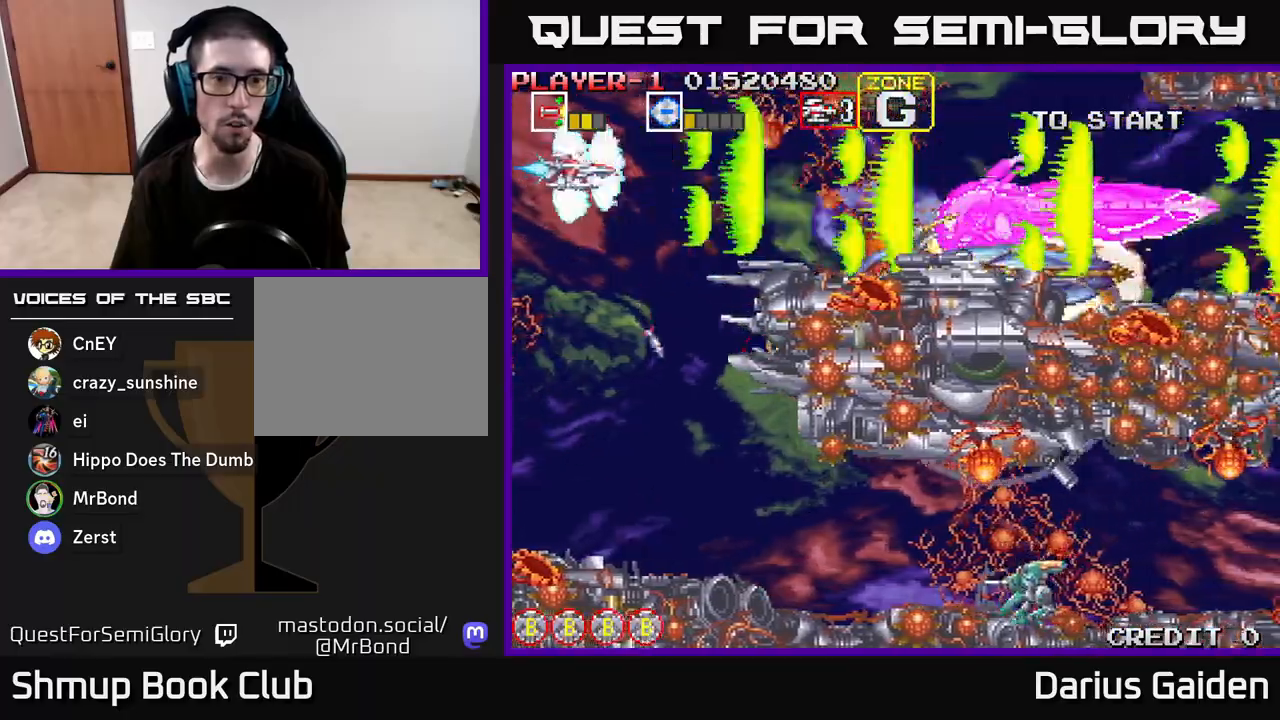
{"buttons": ["R2", "DPAD_LEFT"], "left_stick": "center", "right_stick": "center", "events": [[33, "DPAD_RIGHT", "up"], [333, "DPAD_DOWN", "down"], [400, "DPAD_DOWN", "up"], [400, "DPAD_LEFT", "down"]]}
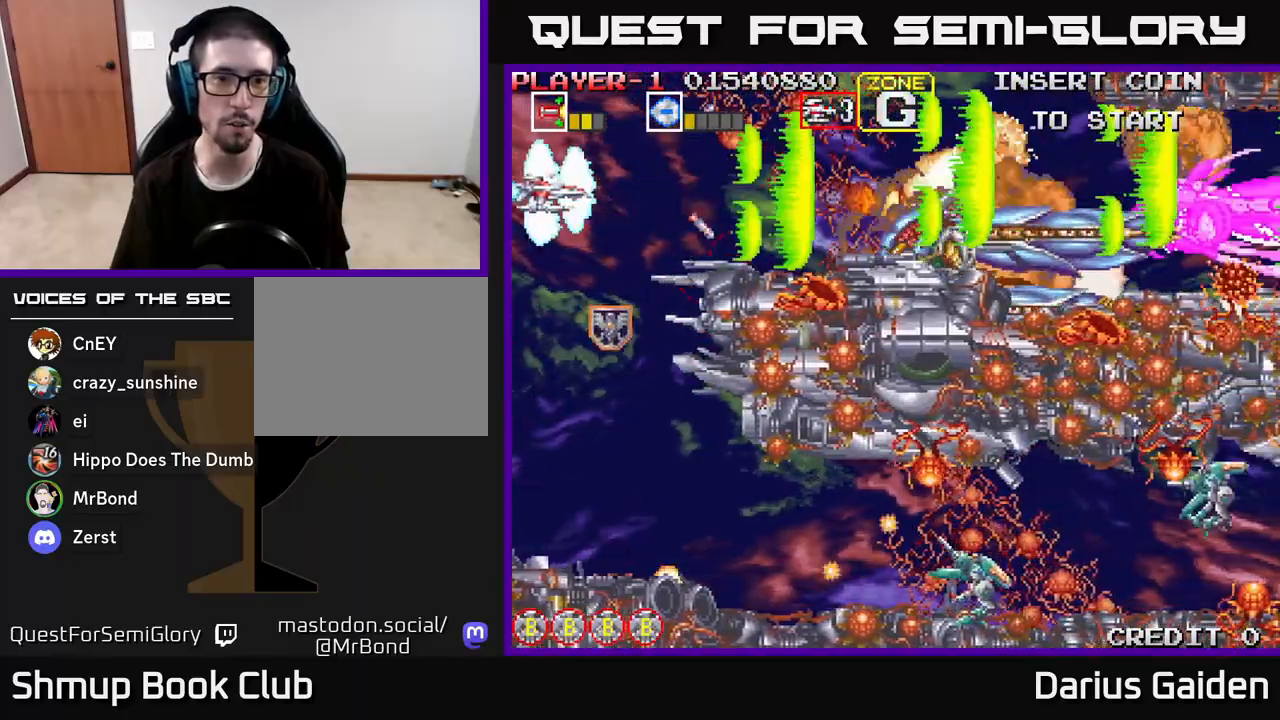
{"buttons": ["R2"], "left_stick": "center", "right_stick": "center", "events": [[67, "DPAD_LEFT", "up"], [233, "DPAD_DOWN", "down"], [267, "DPAD_DOWN", "up"]]}
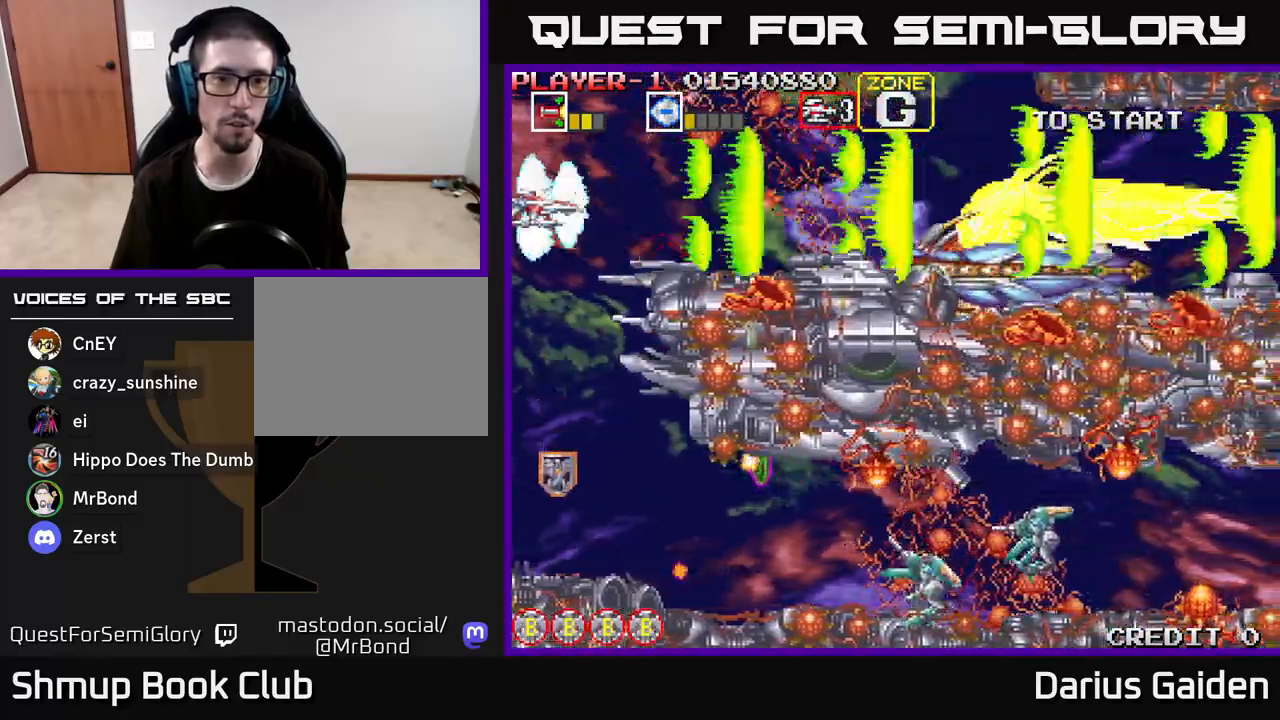
{"buttons": ["R2"], "left_stick": "center", "right_stick": "center", "events": [[183, "DPAD_RIGHT", "down"], [450, "DPAD_RIGHT", "up"]]}
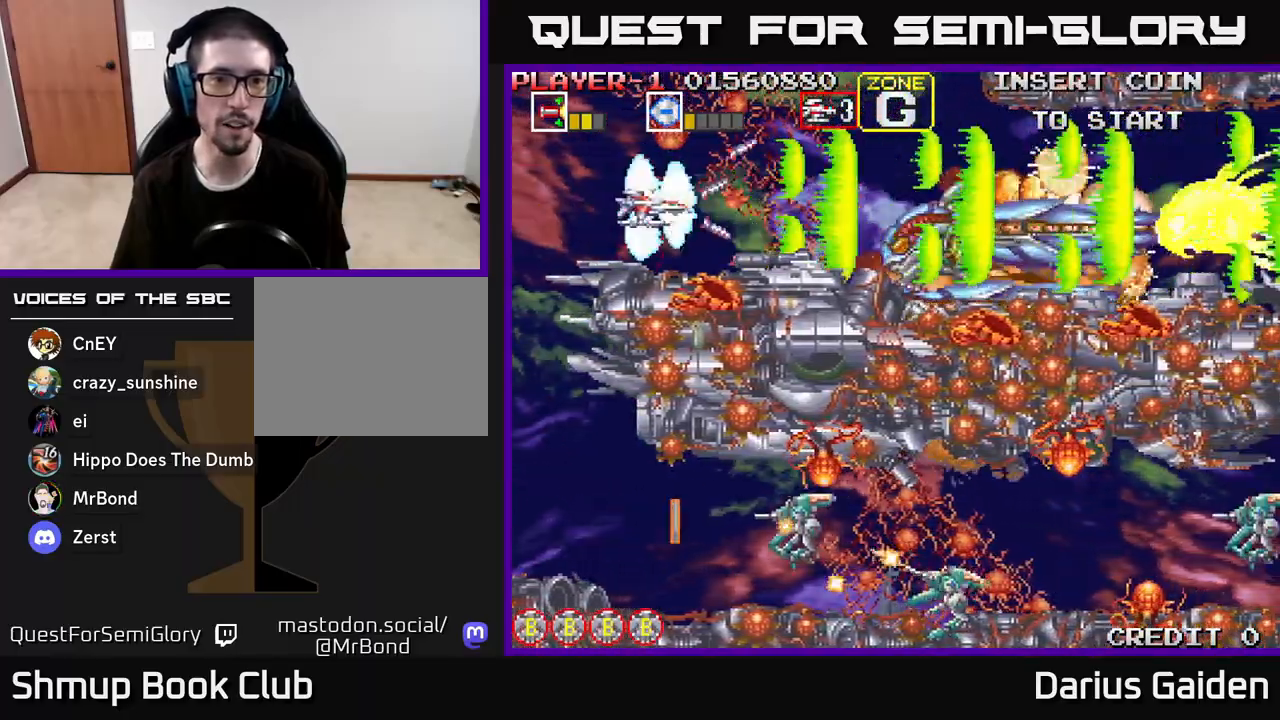
{"buttons": ["R2", "DPAD_RIGHT"], "left_stick": "center", "right_stick": "center", "events": [[283, "DPAD_RIGHT", "down"]]}
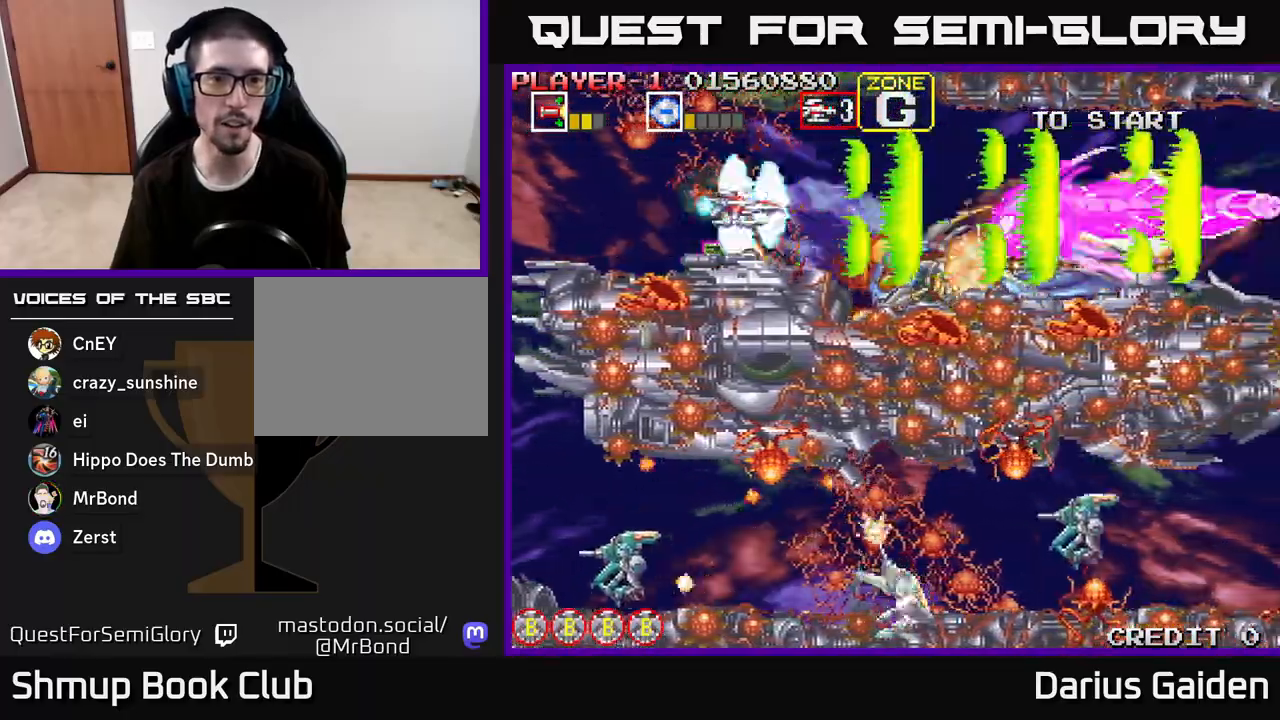
{"buttons": ["R2"], "left_stick": "center", "right_stick": "center", "events": [[33, "DPAD_RIGHT", "up"], [117, "DPAD_LEFT", "down"], [250, "DPAD_LEFT", "up"], [333, "DPAD_DOWN", "down"], [350, "DPAD_RIGHT", "down"], [383, "DPAD_DOWN", "up"], [417, "DPAD_RIGHT", "up"]]}
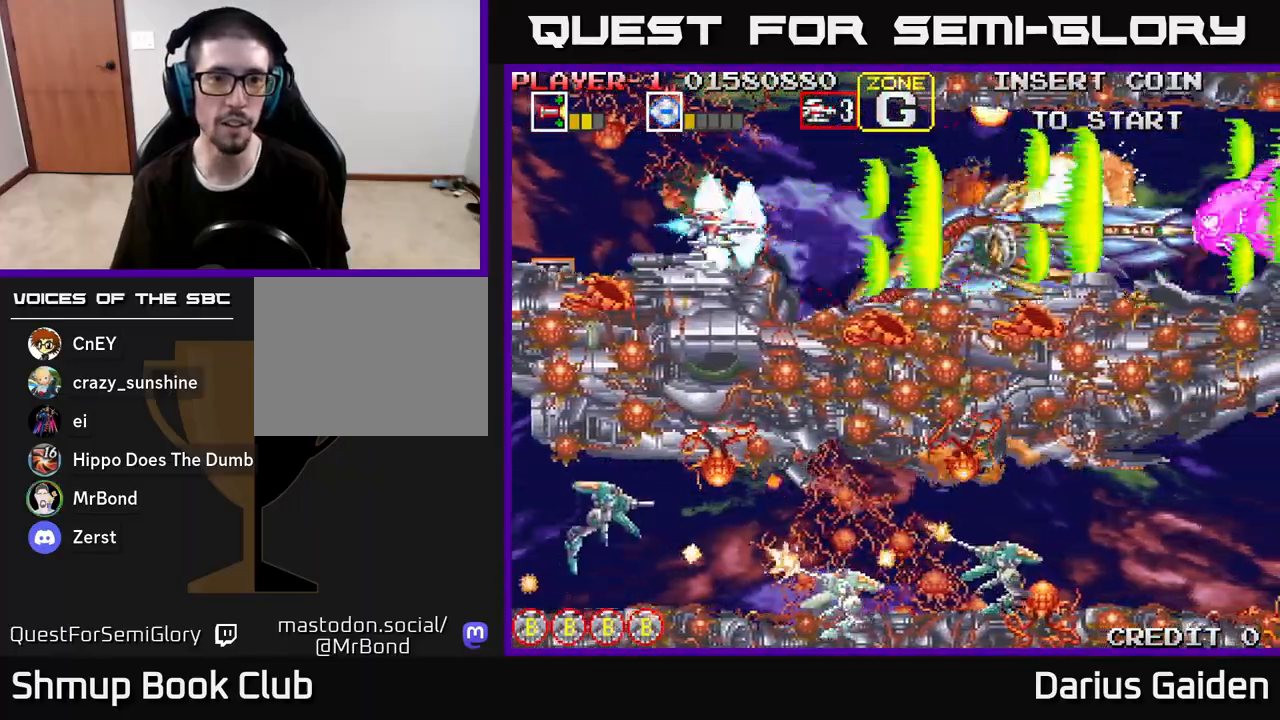
{"buttons": ["R2"], "left_stick": "center", "right_stick": "center", "events": []}
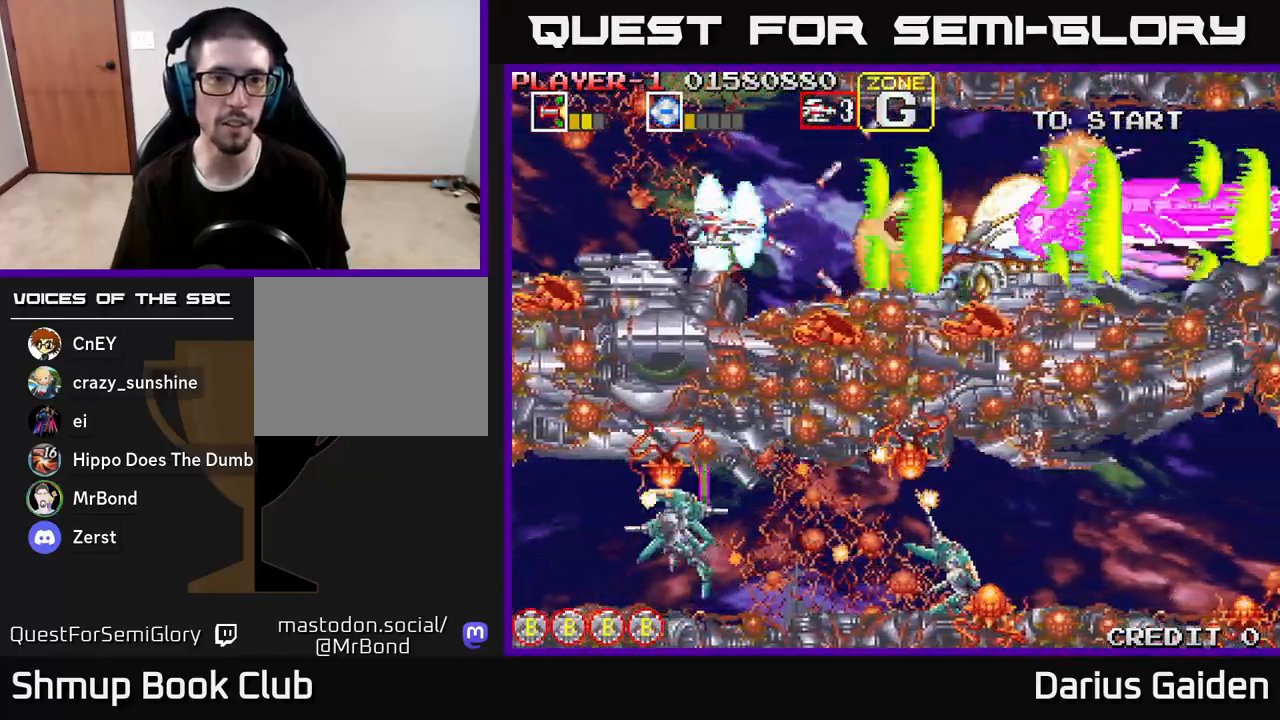
{"buttons": ["R2", "DPAD_DOWN"], "left_stick": "center", "right_stick": "center", "events": [[500, "DPAD_DOWN", "down"]]}
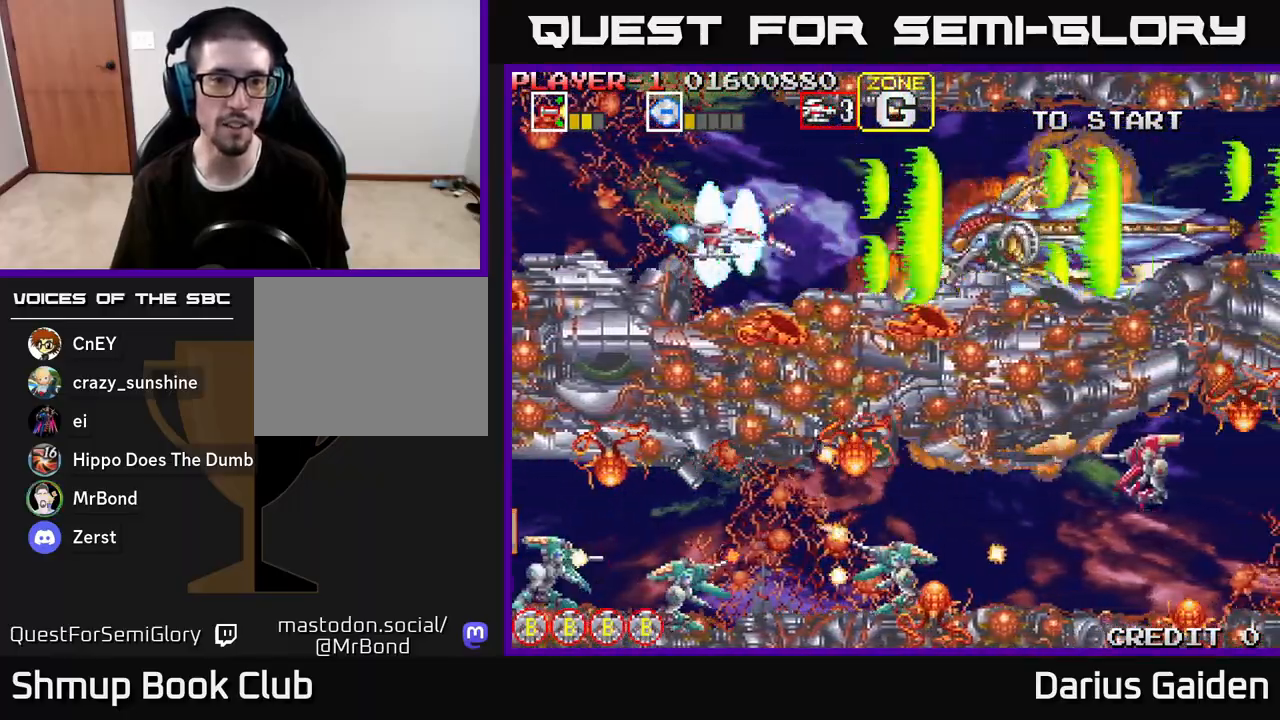
{"buttons": ["R2"], "left_stick": "center", "right_stick": "center", "events": [[83, "DPAD_DOWN", "up"], [150, "DPAD_LEFT", "down"], [250, "DPAD_LEFT", "up"]]}
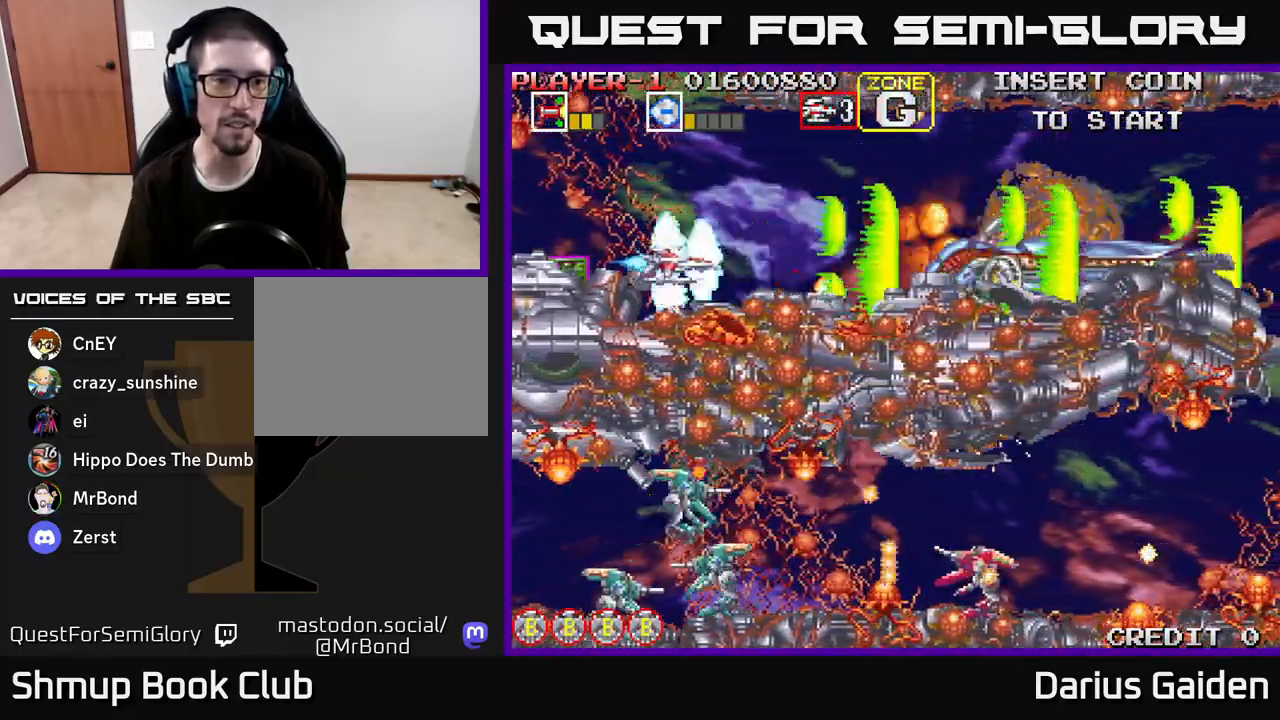
{"buttons": ["R2"], "left_stick": "center", "right_stick": "center", "events": [[133, "DPAD_LEFT", "down"], [233, "DPAD_LEFT", "up"]]}
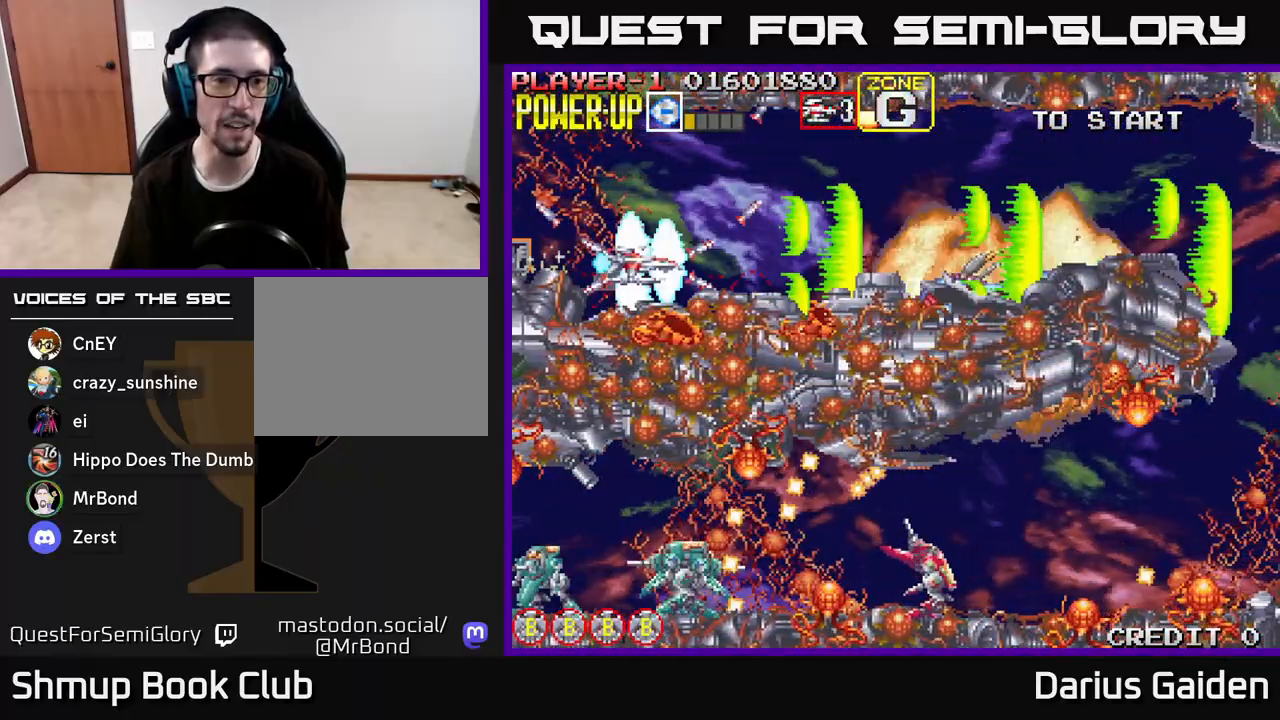
{"buttons": ["R2", "DPAD_LEFT"], "left_stick": "center", "right_stick": "center", "events": [[150, "DPAD_LEFT", "down"], [233, "DPAD_LEFT", "up"], [483, "DPAD_LEFT", "down"]]}
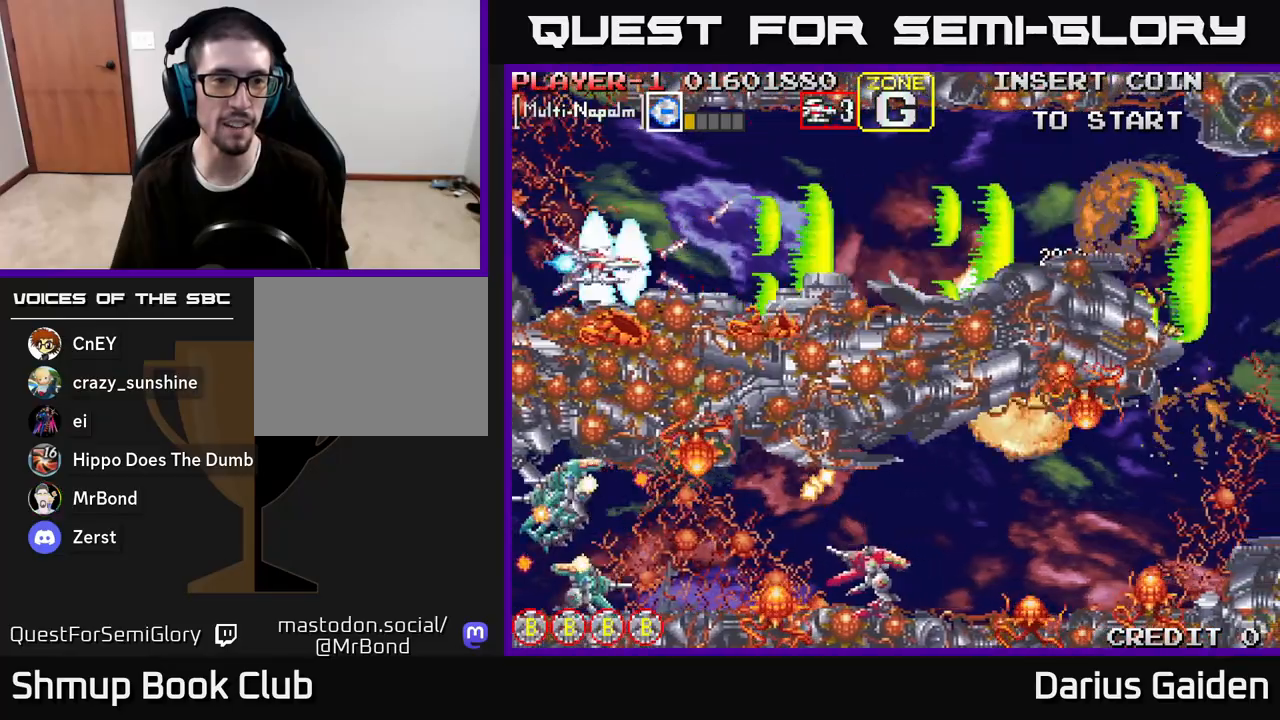
{"buttons": ["R2"], "left_stick": "center", "right_stick": "center", "events": [[17, "DPAD_UP", "down"], [100, "DPAD_LEFT", "up"], [133, "DPAD_UP", "up"]]}
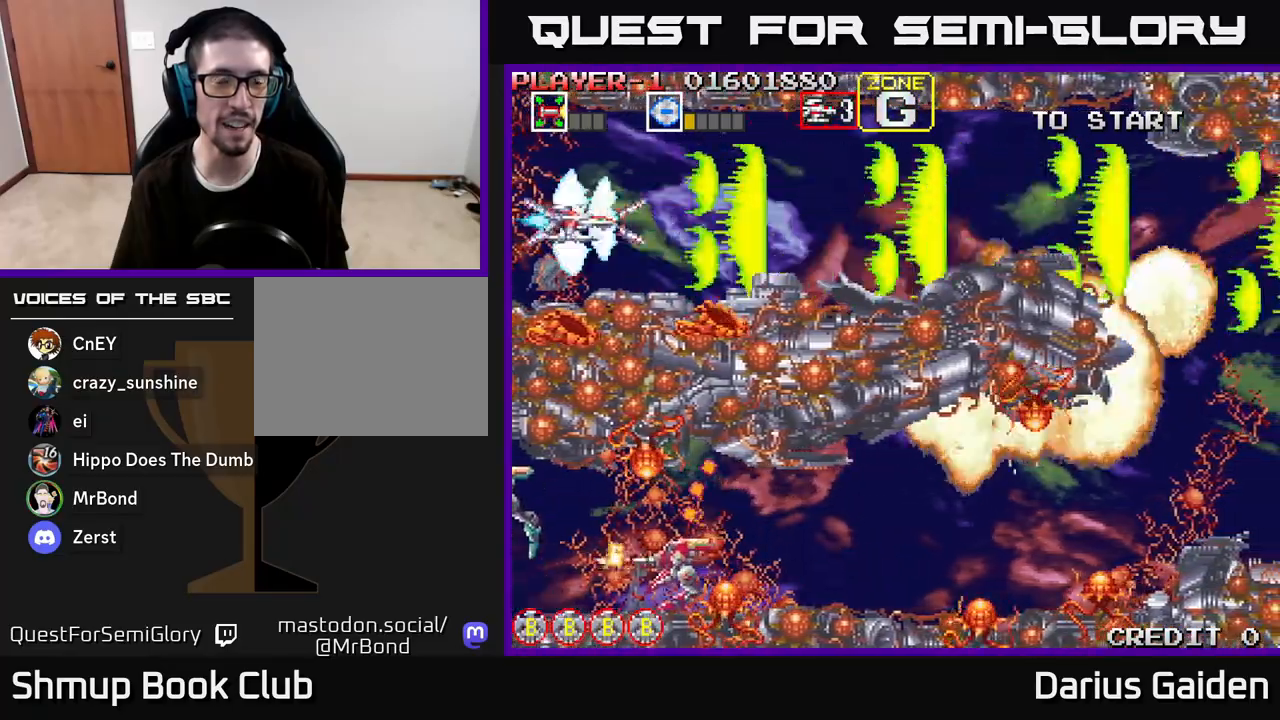
{"buttons": ["R2"], "left_stick": "center", "right_stick": "center", "events": []}
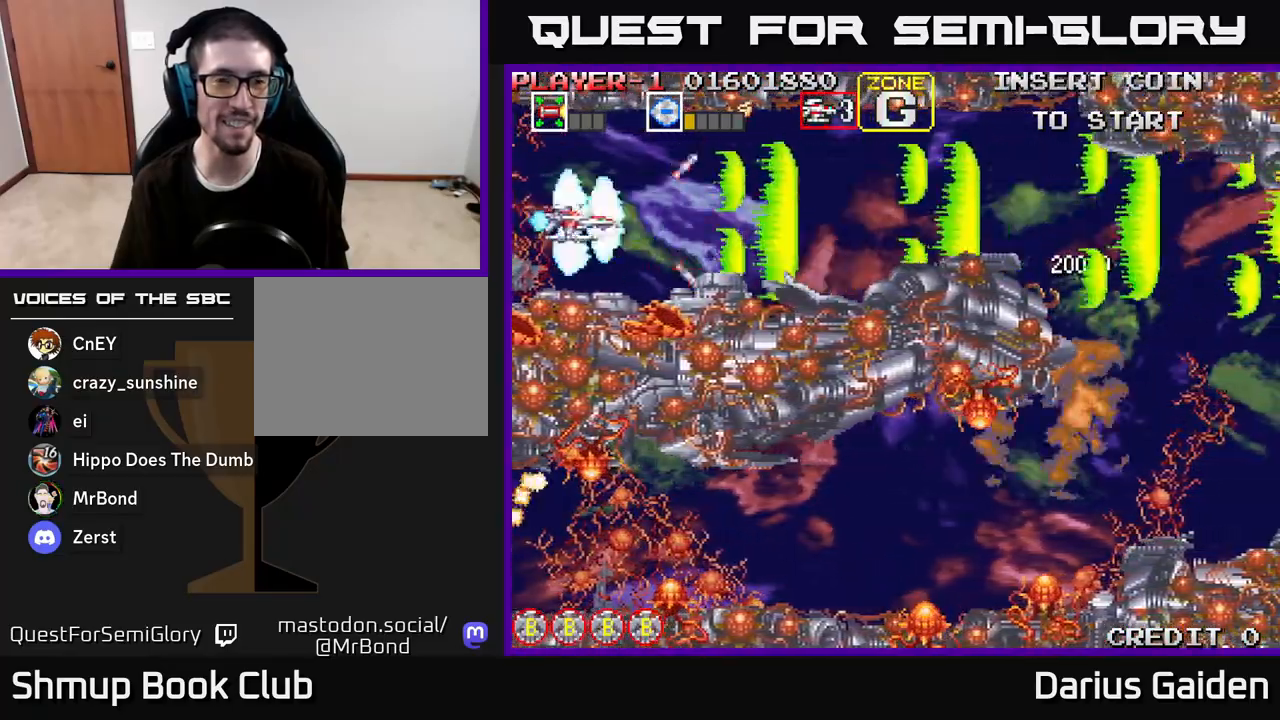
{"buttons": ["R2"], "left_stick": "center", "right_stick": "center", "events": [[50, "DPAD_RIGHT", "down"], [167, "DPAD_UP", "down"], [233, "DPAD_UP", "up"], [483, "DPAD_RIGHT", "up"]]}
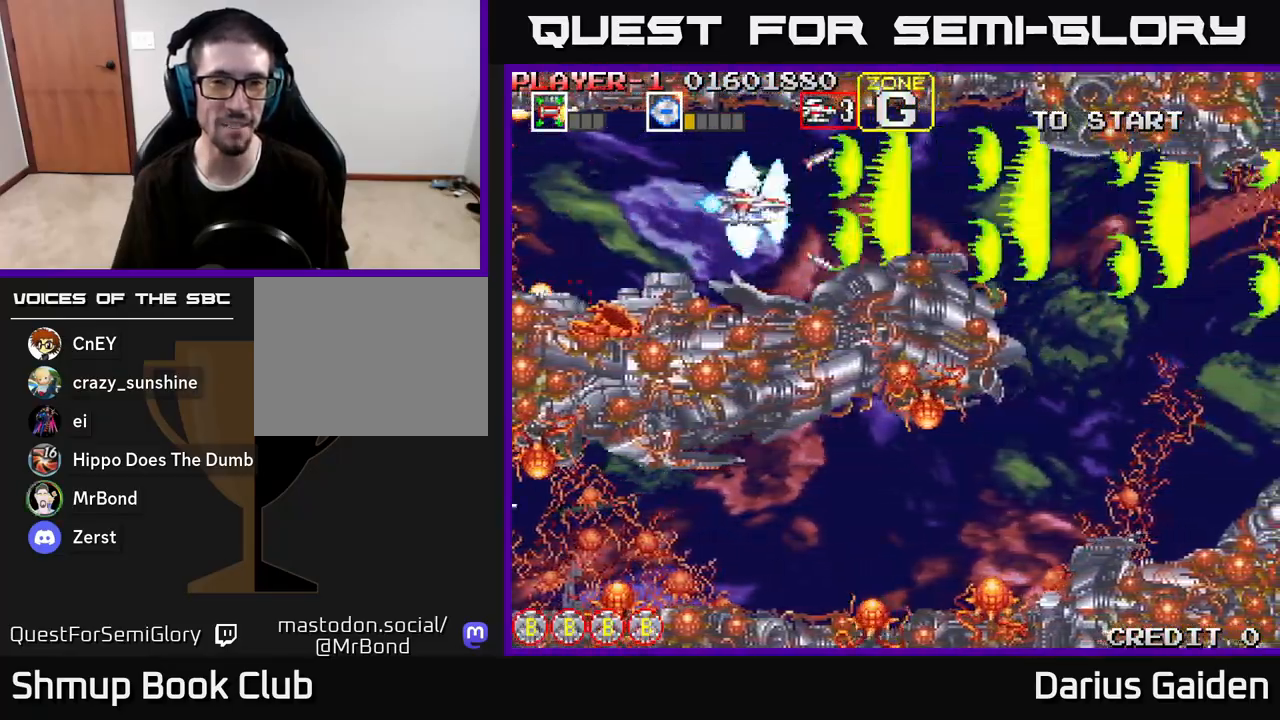
{"buttons": ["R2", "DPAD_RIGHT"], "left_stick": "center", "right_stick": "center", "events": [[250, "DPAD_RIGHT", "down"]]}
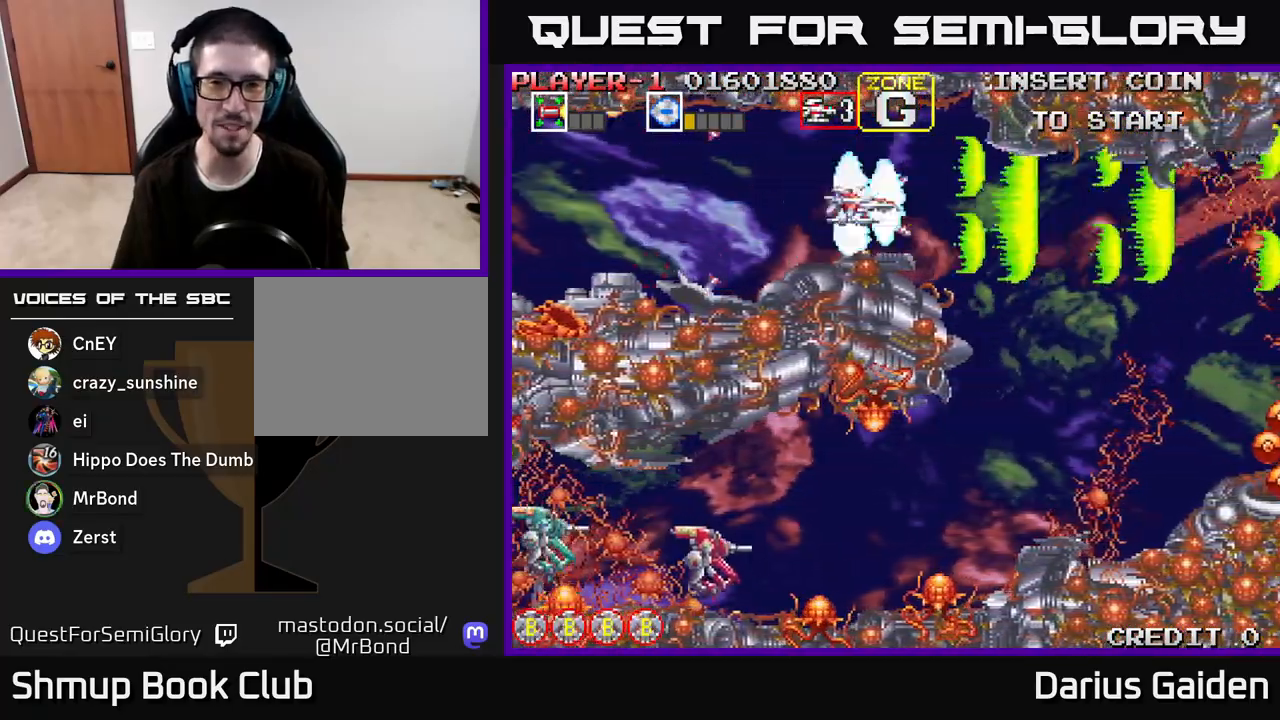
{"buttons": ["R2"], "left_stick": "center", "right_stick": "center", "events": [[167, "DPAD_DOWN", "down"], [450, "DPAD_RIGHT", "up"], [483, "DPAD_DOWN", "up"]]}
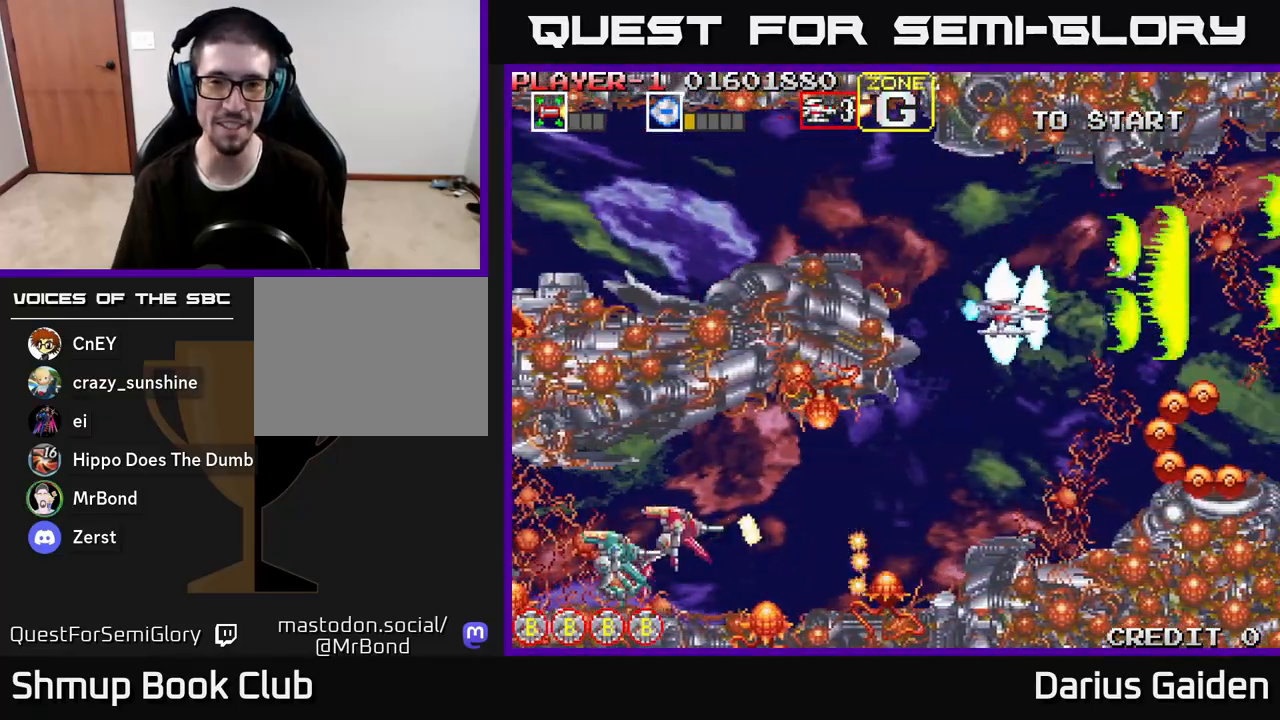
{"buttons": ["R2"], "left_stick": "center", "right_stick": "center", "events": [[317, "DPAD_LEFT", "down"], [350, "DPAD_UP", "down"], [417, "DPAD_UP", "up"], [433, "DPAD_LEFT", "up"]]}
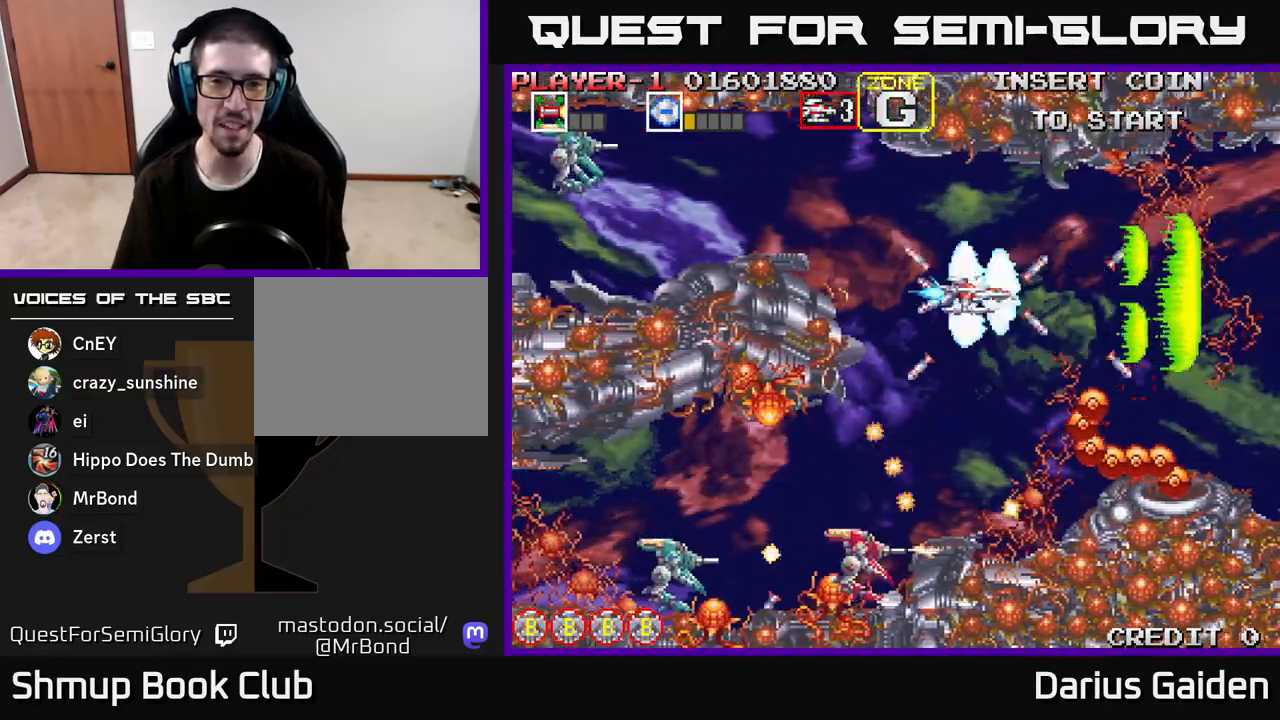
{"buttons": ["R2"], "left_stick": "center", "right_stick": "center", "events": [[50, "DPAD_LEFT", "down"], [83, "DPAD_UP", "down"], [250, "DPAD_UP", "up"], [267, "DPAD_LEFT", "up"]]}
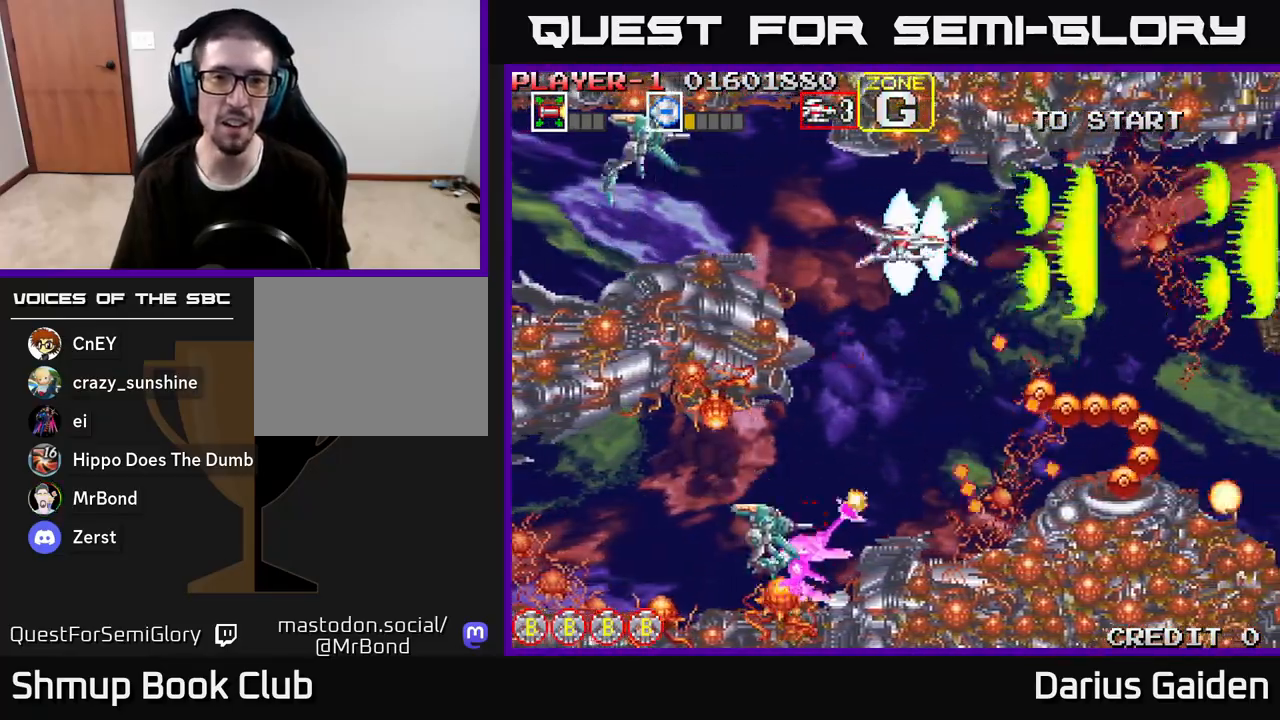
{"buttons": ["R2"], "left_stick": "center", "right_stick": "center", "events": [[100, "DPAD_RIGHT", "down"], [183, "DPAD_RIGHT", "up"]]}
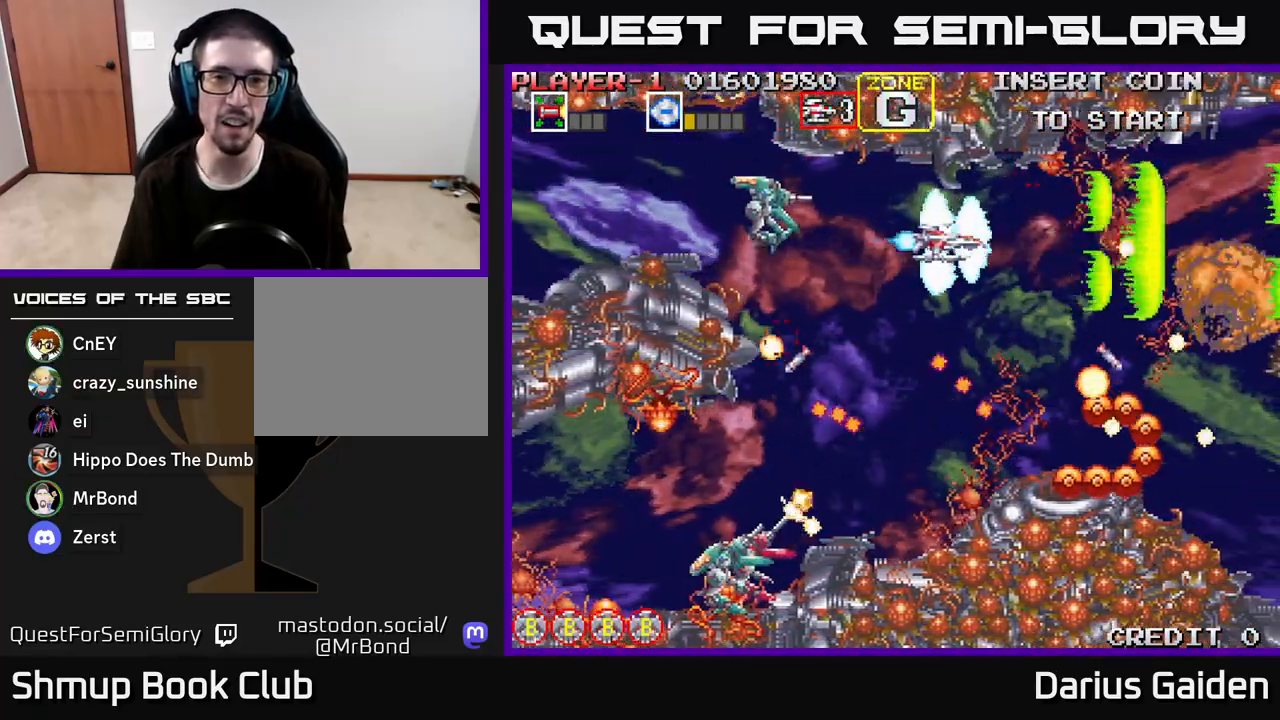
{"buttons": ["R2", "DPAD_LEFT"], "left_stick": "center", "right_stick": "center", "events": [[17, "DPAD_RIGHT", "down"], [83, "DPAD_RIGHT", "up"], [133, "DPAD_LEFT", "down"], [167, "DPAD_UP", "down"], [333, "DPAD_UP", "up"]]}
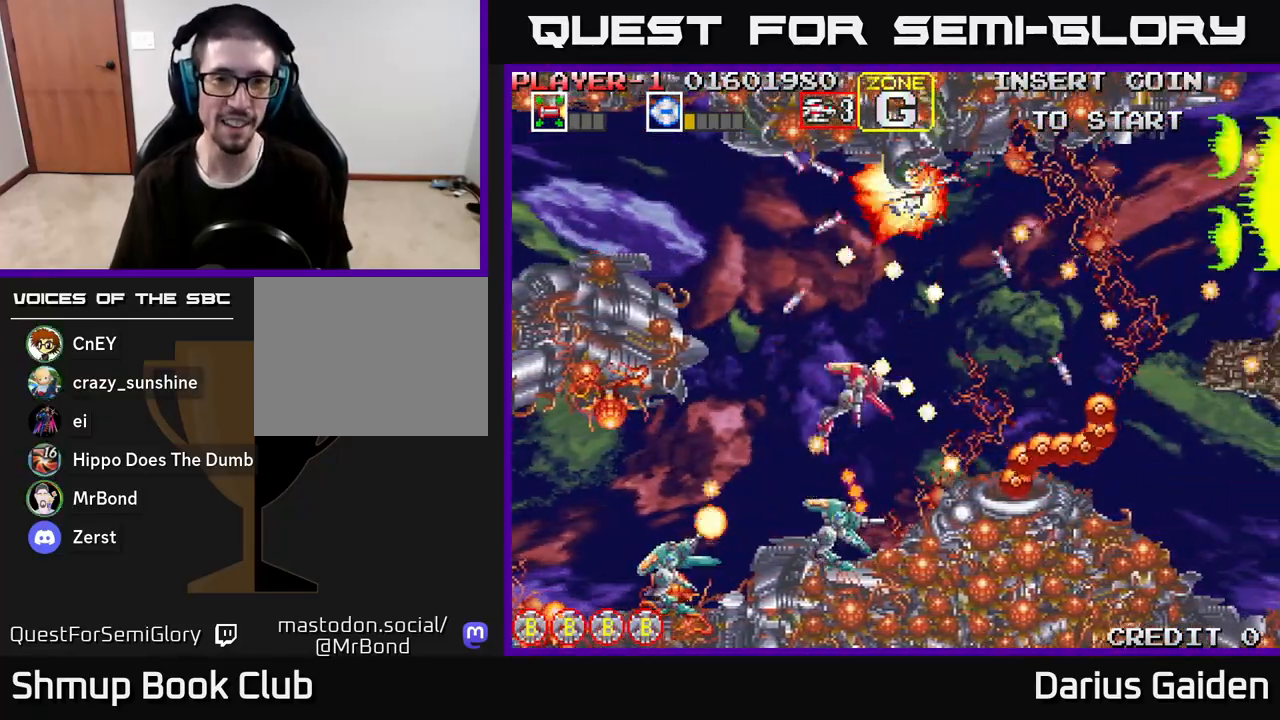
{"buttons": ["R2"], "left_stick": "center", "right_stick": "center", "events": [[233, "DPAD_DOWN", "down"], [433, "DPAD_DOWN", "up"], [450, "DPAD_LEFT", "up"]]}
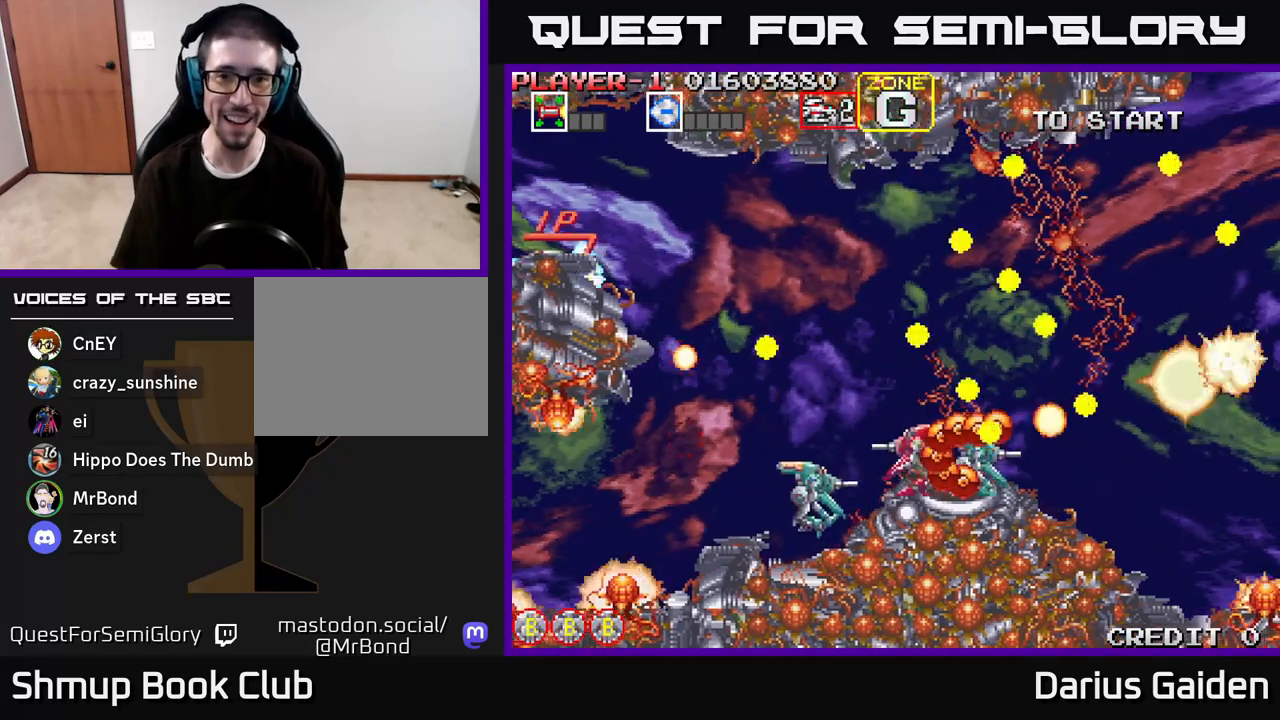
{"buttons": ["R2", "DPAD_DOWN"], "left_stick": "center", "right_stick": "center", "events": [[150, "R2", "up"], [233, "R2", "down"], [250, "DPAD_RIGHT", "down"], [300, "DPAD_DOWN", "down"], [317, "DPAD_RIGHT", "up"]]}
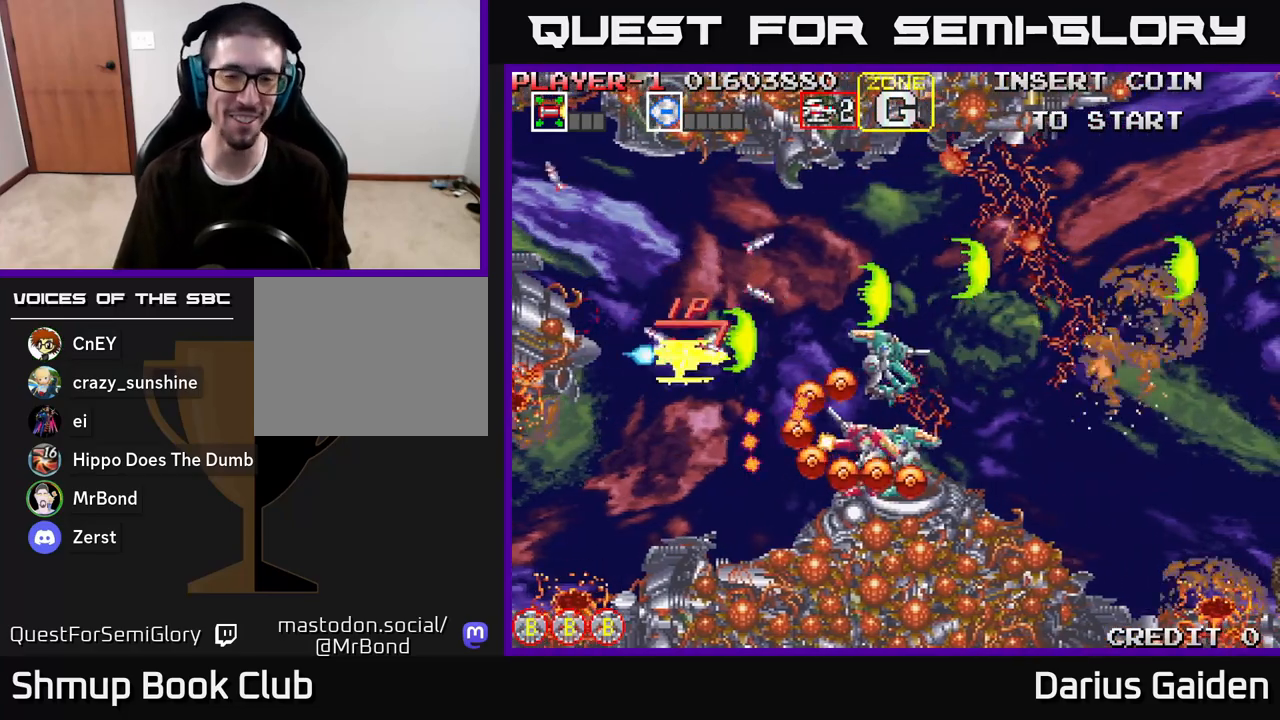
{"buttons": ["R2", "DPAD_RIGHT"], "left_stick": "center", "right_stick": "center", "events": [[17, "DPAD_LEFT", "down"], [133, "DPAD_LEFT", "up"], [183, "DPAD_RIGHT", "down"], [283, "DPAD_RIGHT", "up"], [300, "DPAD_DOWN", "up"], [350, "DPAD_LEFT", "down"], [383, "DPAD_LEFT", "up"], [400, "DPAD_DOWN", "down"], [433, "DPAD_RIGHT", "down"], [467, "DPAD_DOWN", "up"]]}
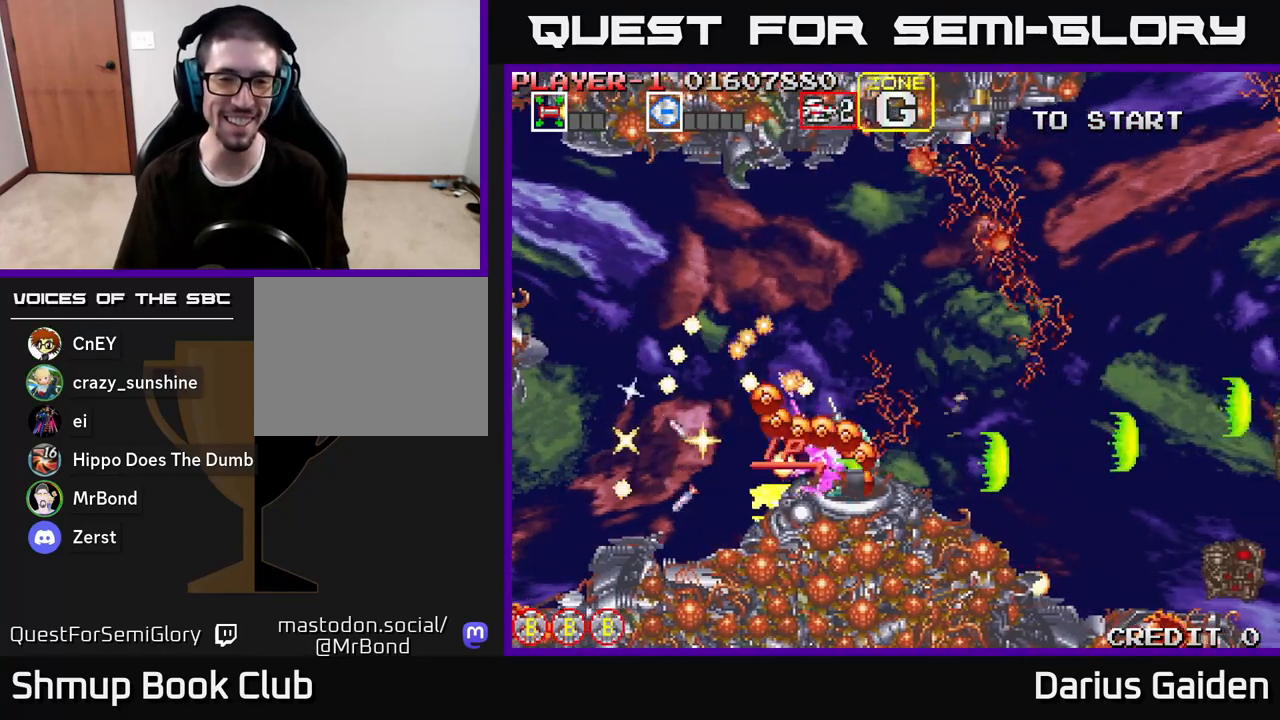
{"buttons": ["R2"], "left_stick": "center", "right_stick": "center", "events": [[17, "DPAD_RIGHT", "up"], [17, "DPAD_UP", "down"], [67, "DPAD_LEFT", "down"], [167, "DPAD_UP", "up"], [183, "DPAD_LEFT", "up"], [250, "DPAD_DOWN", "down"], [300, "DPAD_LEFT", "down"], [317, "DPAD_DOWN", "up"], [467, "DPAD_LEFT", "up"]]}
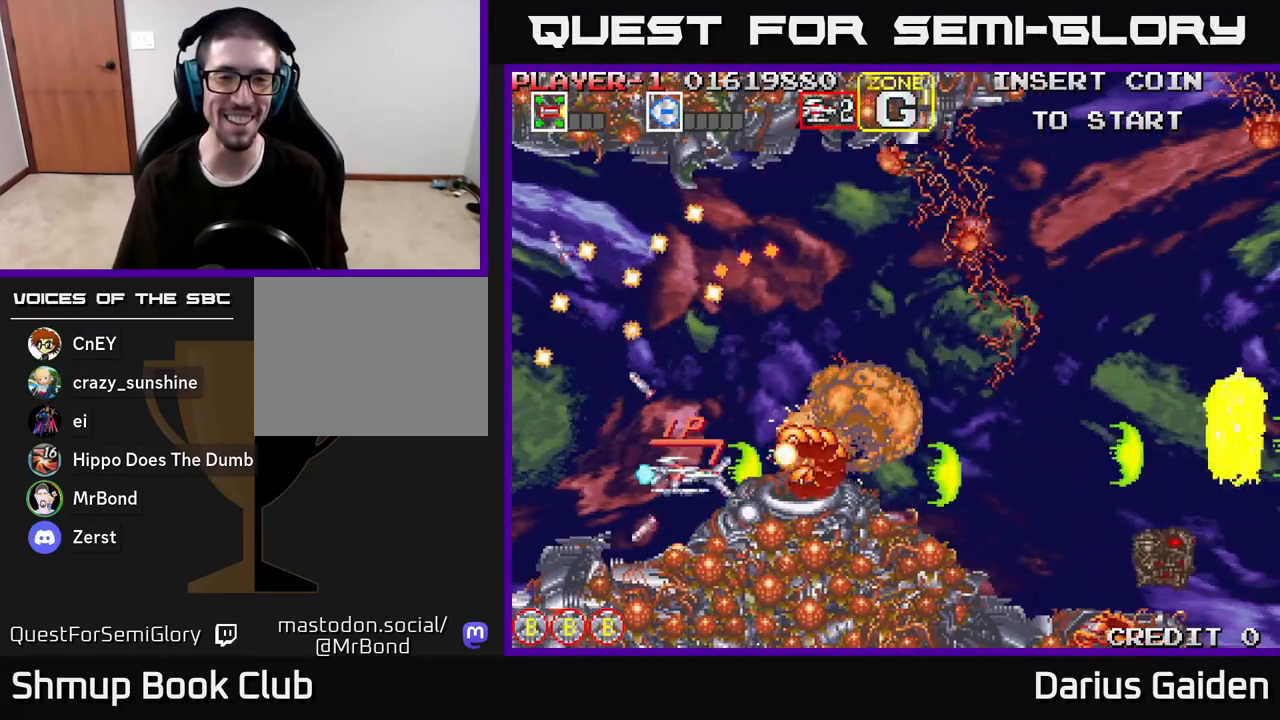
{"buttons": ["R2", "DPAD_RIGHT"], "left_stick": "center", "right_stick": "center", "events": [[117, "DPAD_UP", "down"], [250, "DPAD_RIGHT", "down"], [283, "DPAD_UP", "up"]]}
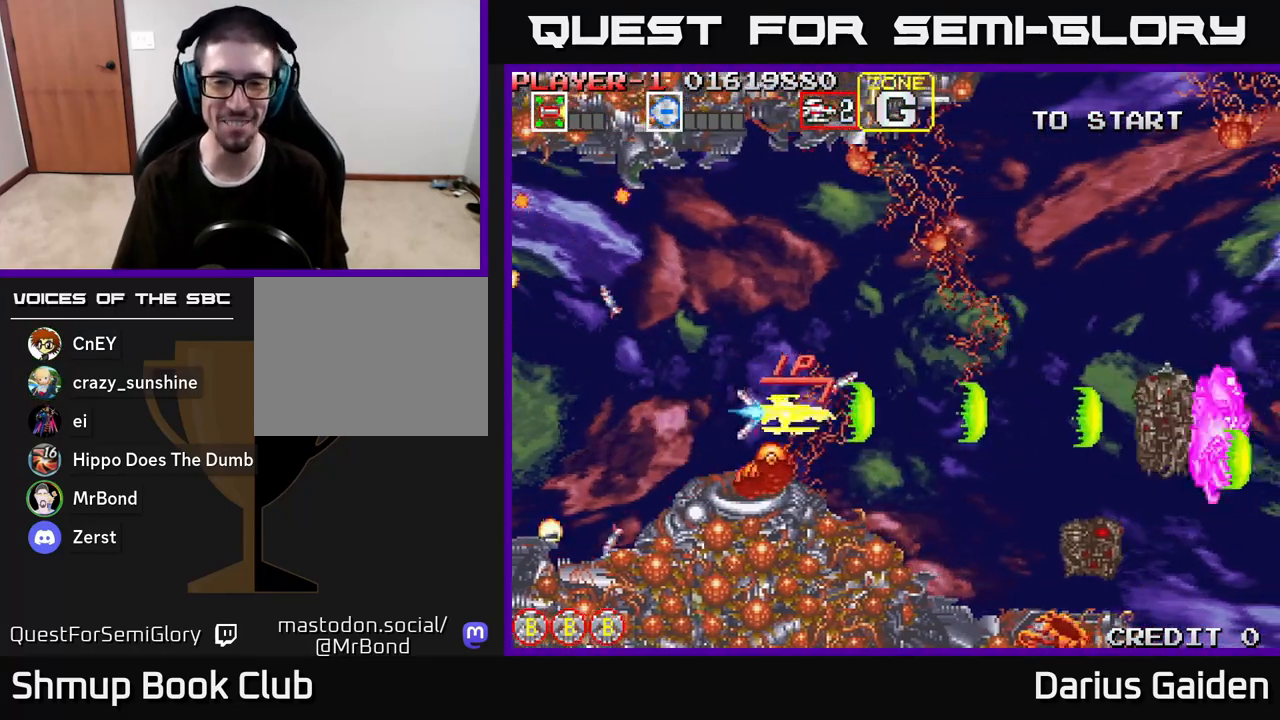
{"buttons": ["R2", "DPAD_DOWN"], "left_stick": "center", "right_stick": "center", "events": [[167, "DPAD_DOWN", "down"], [217, "DPAD_RIGHT", "up"]]}
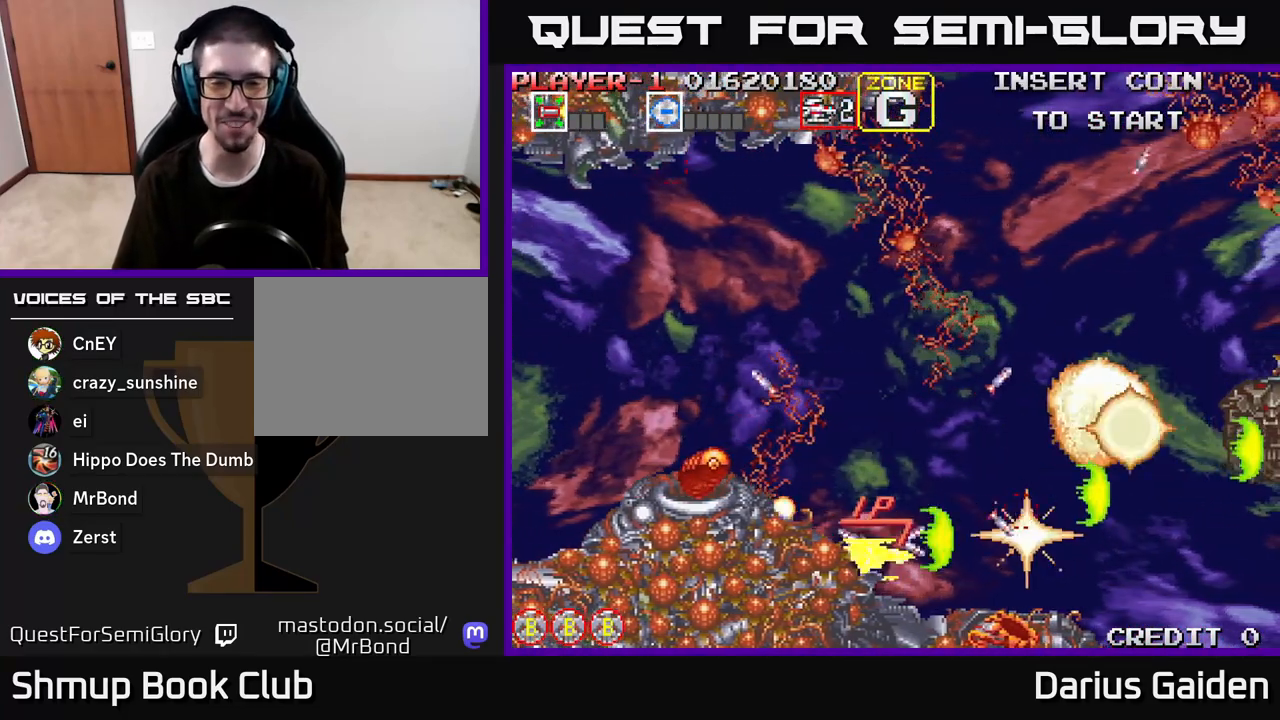
{"buttons": ["R2", "DPAD_UP", "DPAD_RIGHT"], "left_stick": "center", "right_stick": "center", "events": [[50, "DPAD_DOWN", "up"], [83, "DPAD_UP", "down"], [450, "DPAD_RIGHT", "down"]]}